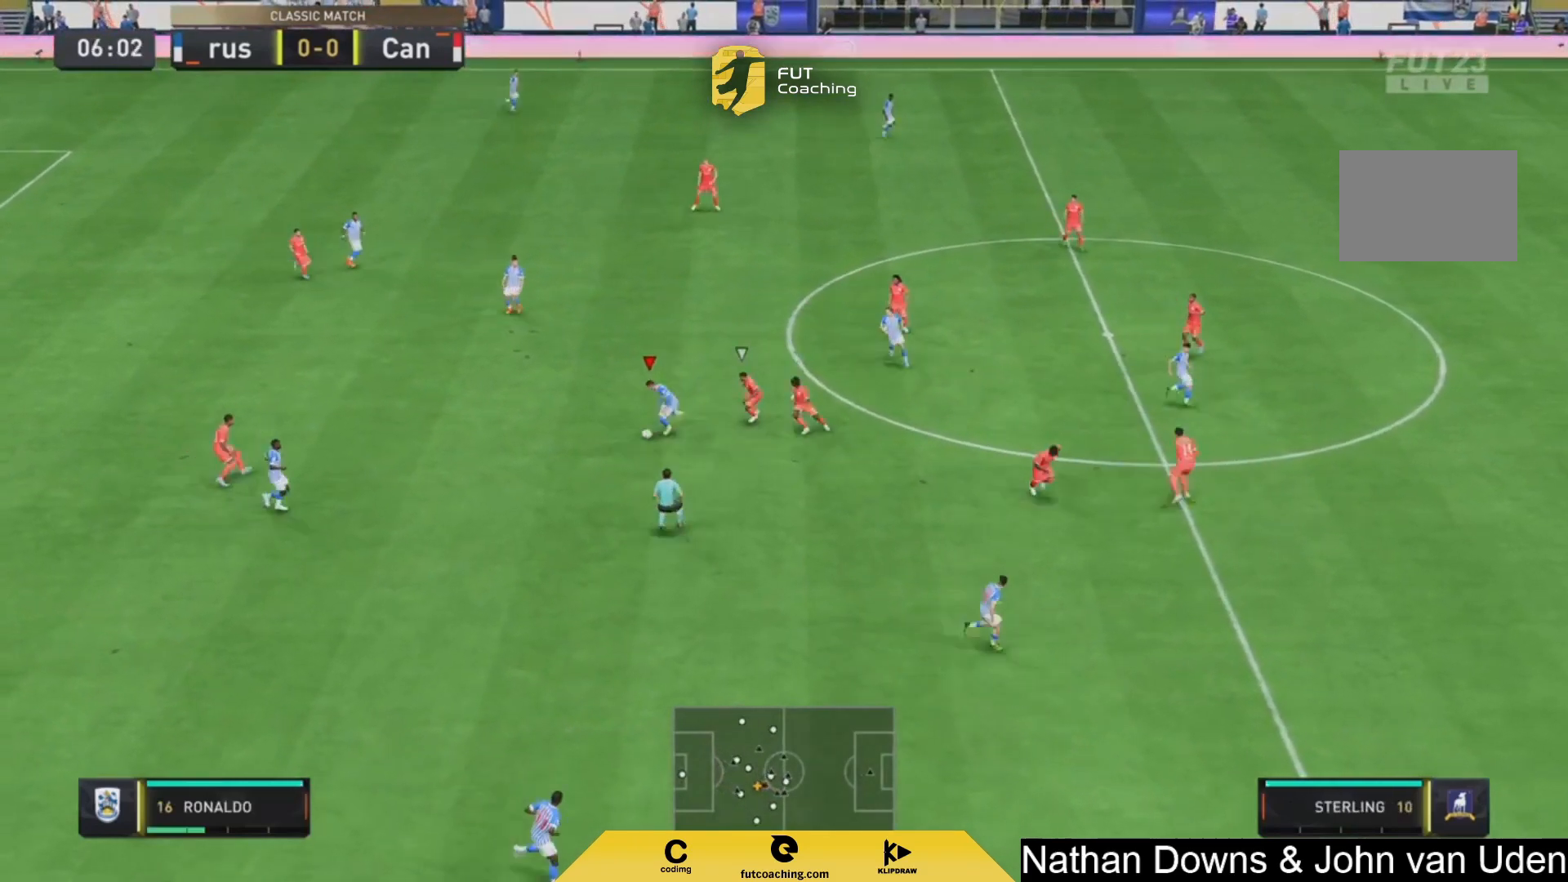
Gameplay with a controller (PlayStation layout); each line is a JSON object with the inputs held at the frame after it. "events" lists button and stick changes between this image and that frame as [ms after this image, input, new state], when the widget could be followed in between. Not read: L3 R3.
{"buttons": [], "left_stick": "center", "right_stick": "center", "events": [[83, "left_stick", "down-right"], [375, "left_stick", "center"]]}
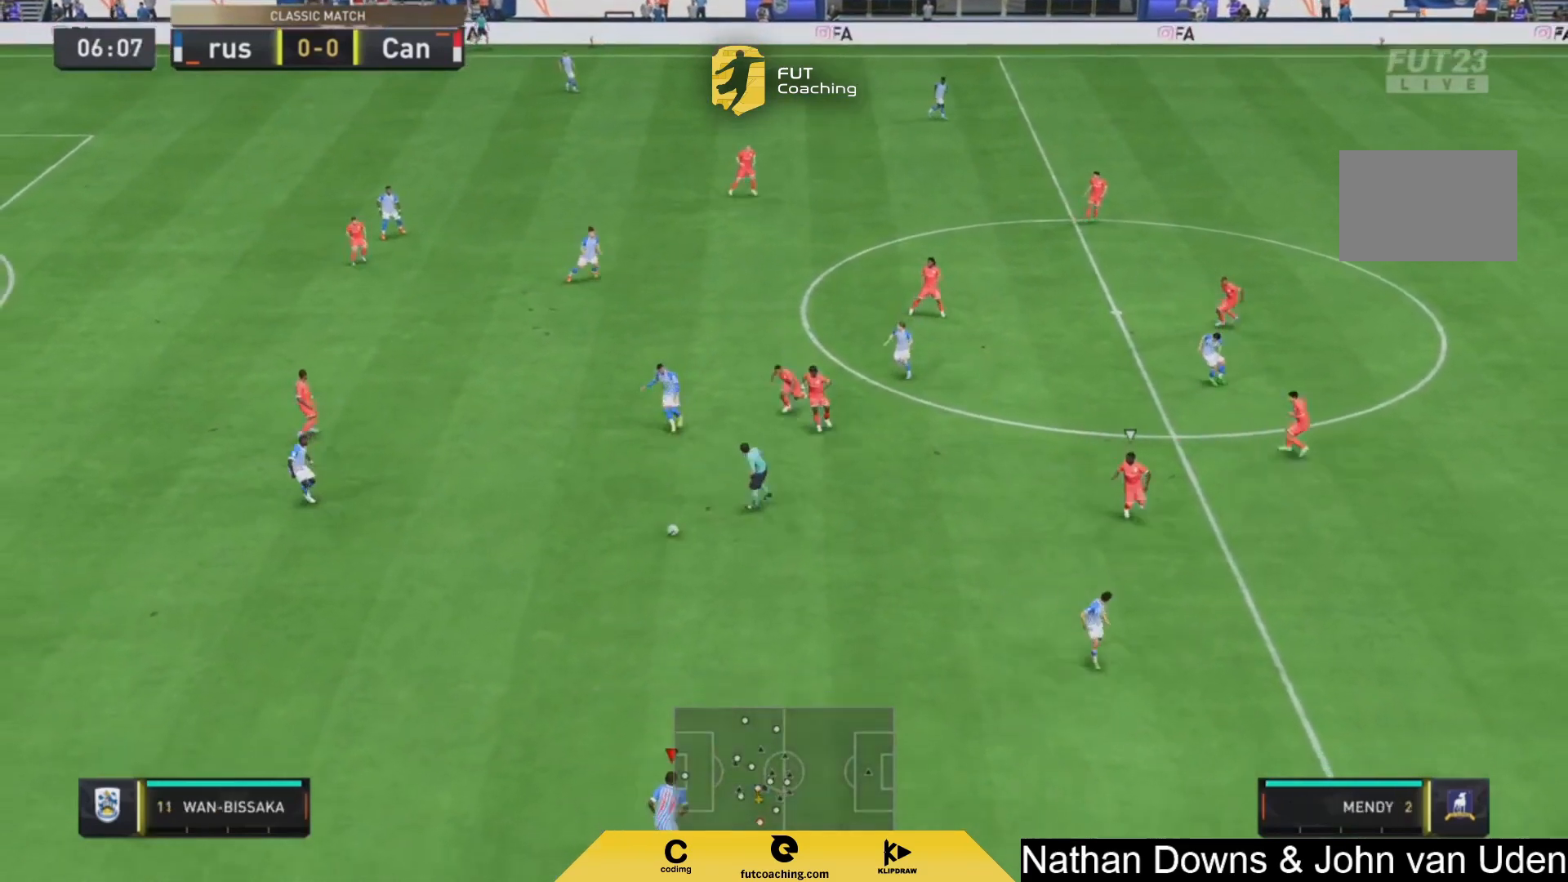
{"buttons": [], "left_stick": "right", "right_stick": "center", "events": [[83, "left_stick", "right"]]}
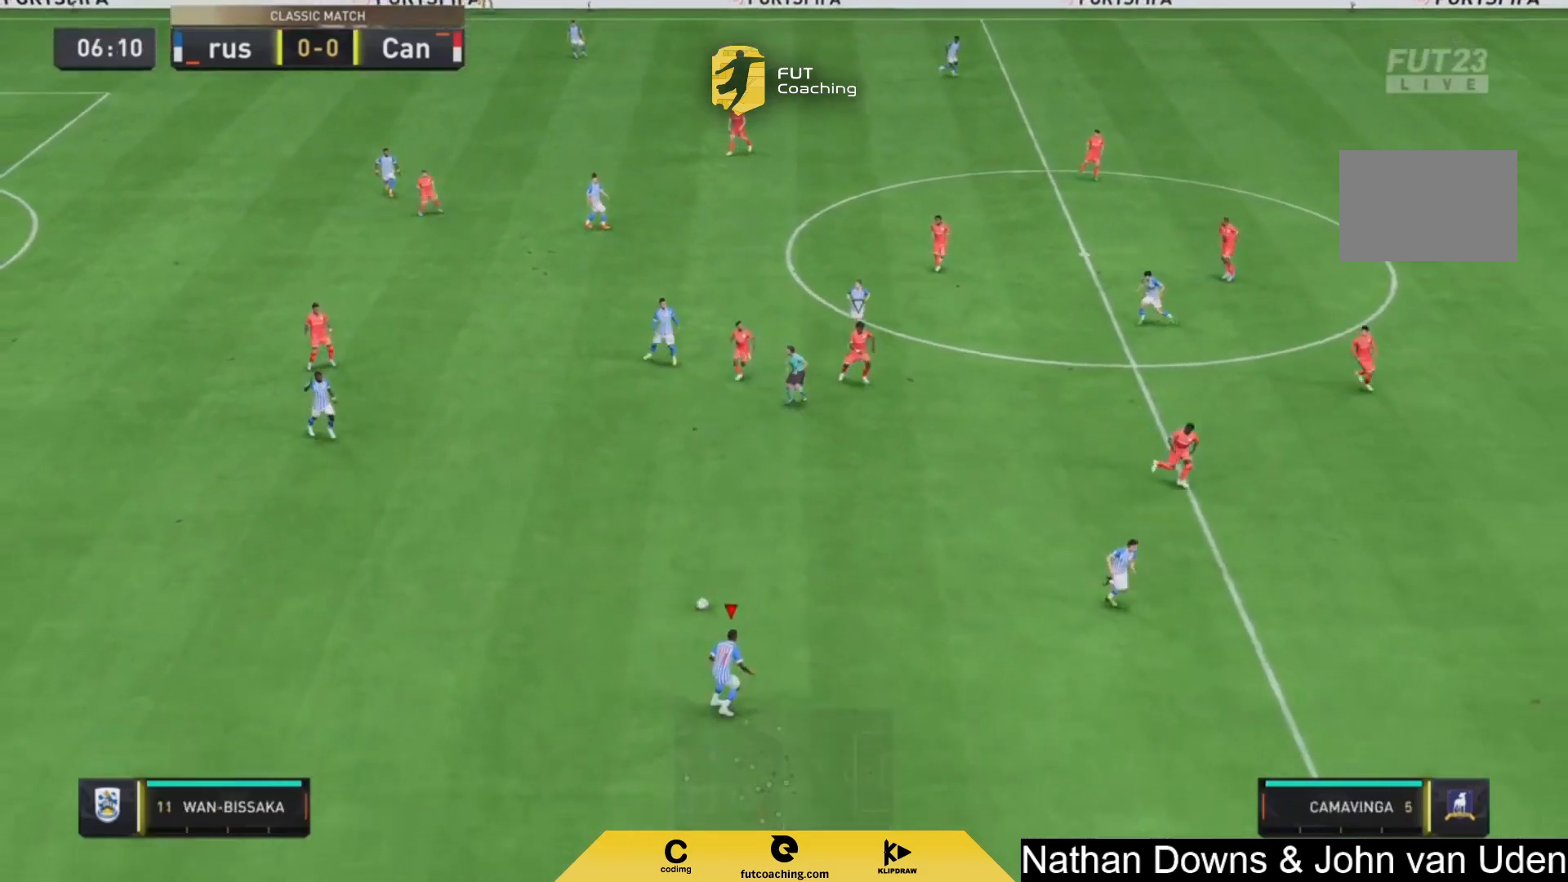
{"buttons": [], "left_stick": "right", "right_stick": "center", "events": [[333, "L1", "down"], [417, "L1", "up"]]}
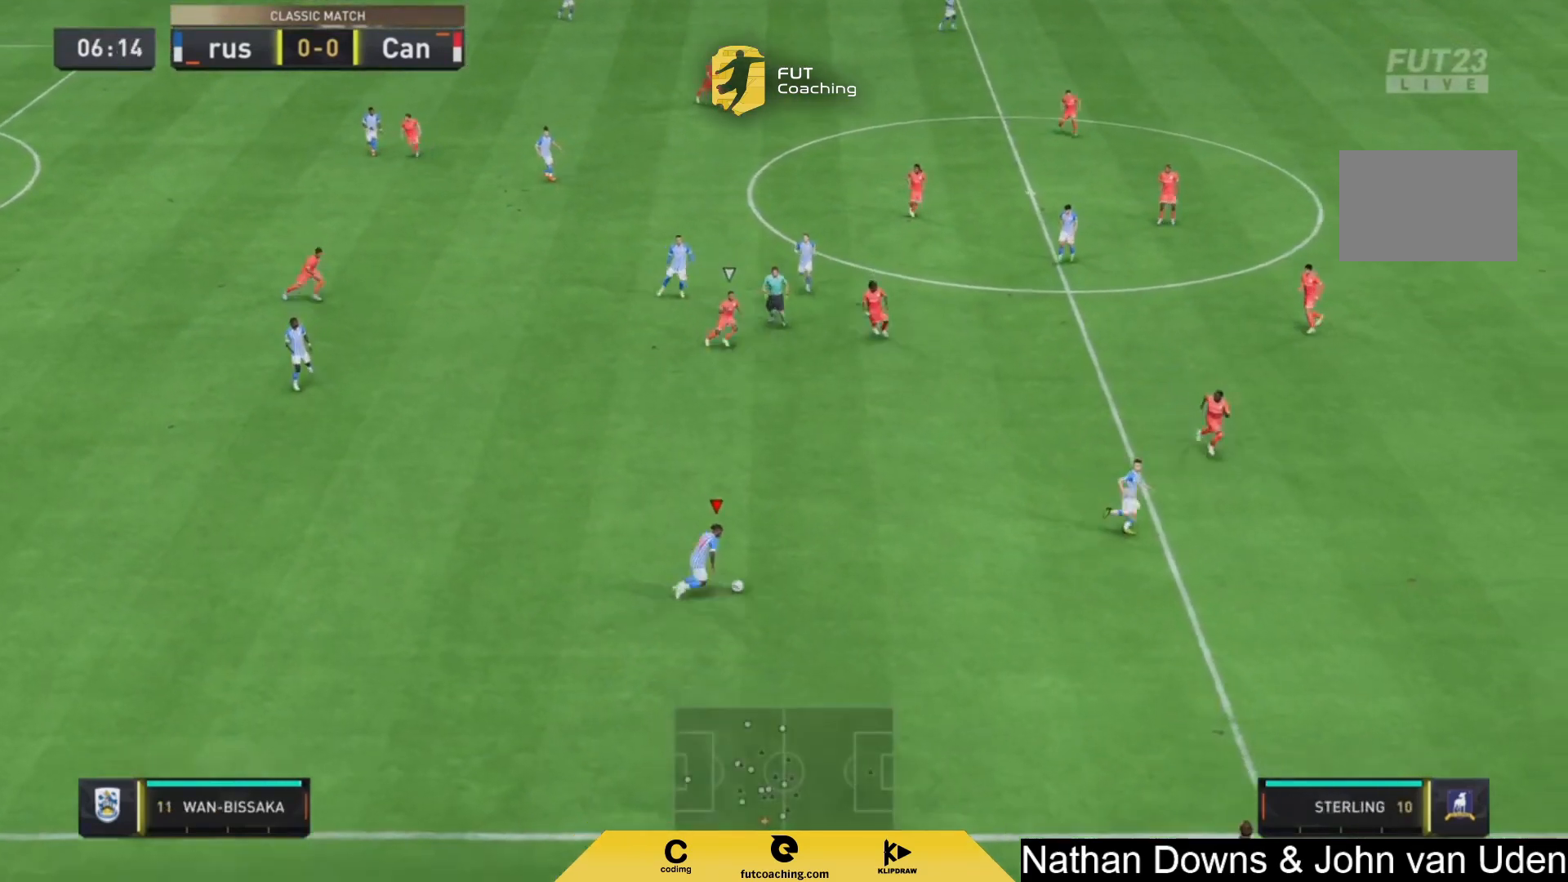
{"buttons": ["R2"], "left_stick": "right", "right_stick": "center", "events": [[83, "R2", "down"]]}
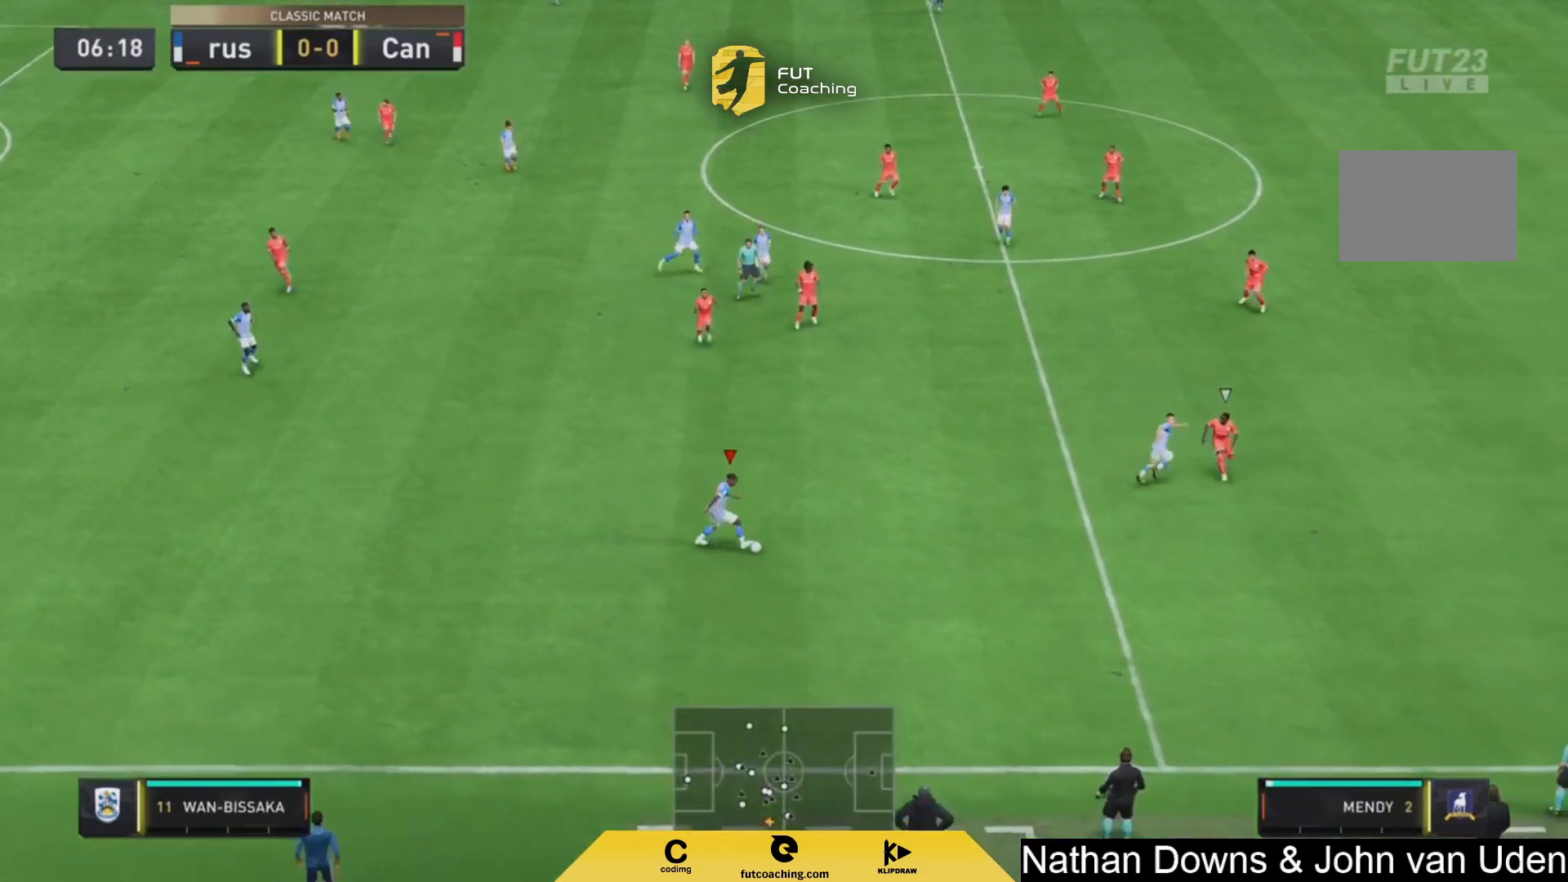
{"buttons": ["L1", "R2"], "left_stick": "right", "right_stick": "center", "events": [[167, "R2", "up"], [375, "L1", "down"], [375, "R1", "down"], [375, "TRIANGLE", "down"], [500, "R1", "up"], [500, "R2", "down"], [500, "TRIANGLE", "up"]]}
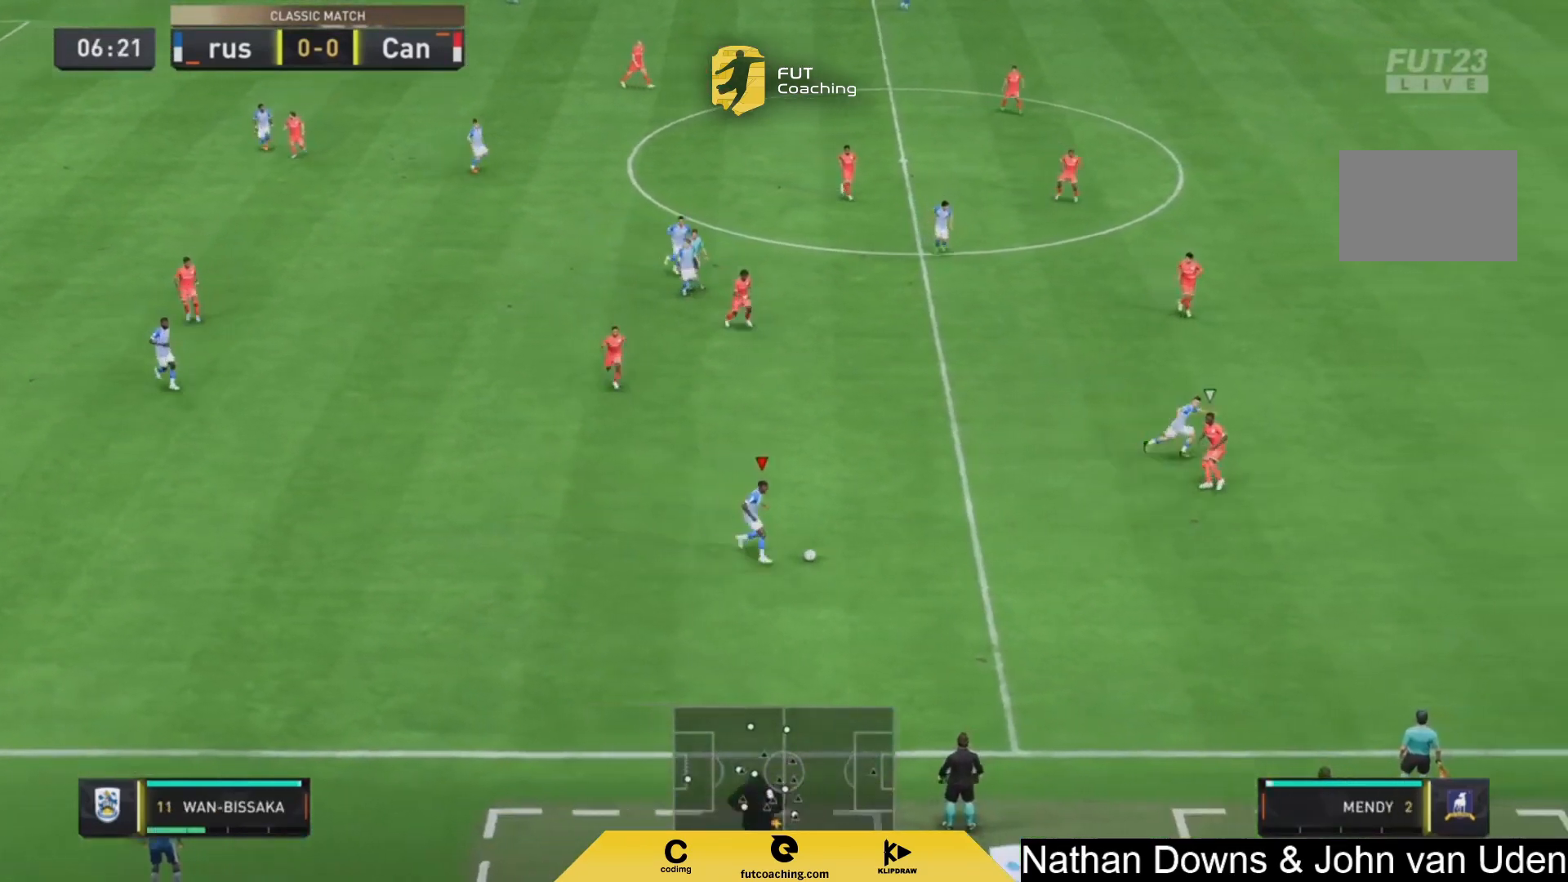
{"buttons": ["R2"], "left_stick": "right", "right_stick": "center", "events": [[83, "L1", "up"]]}
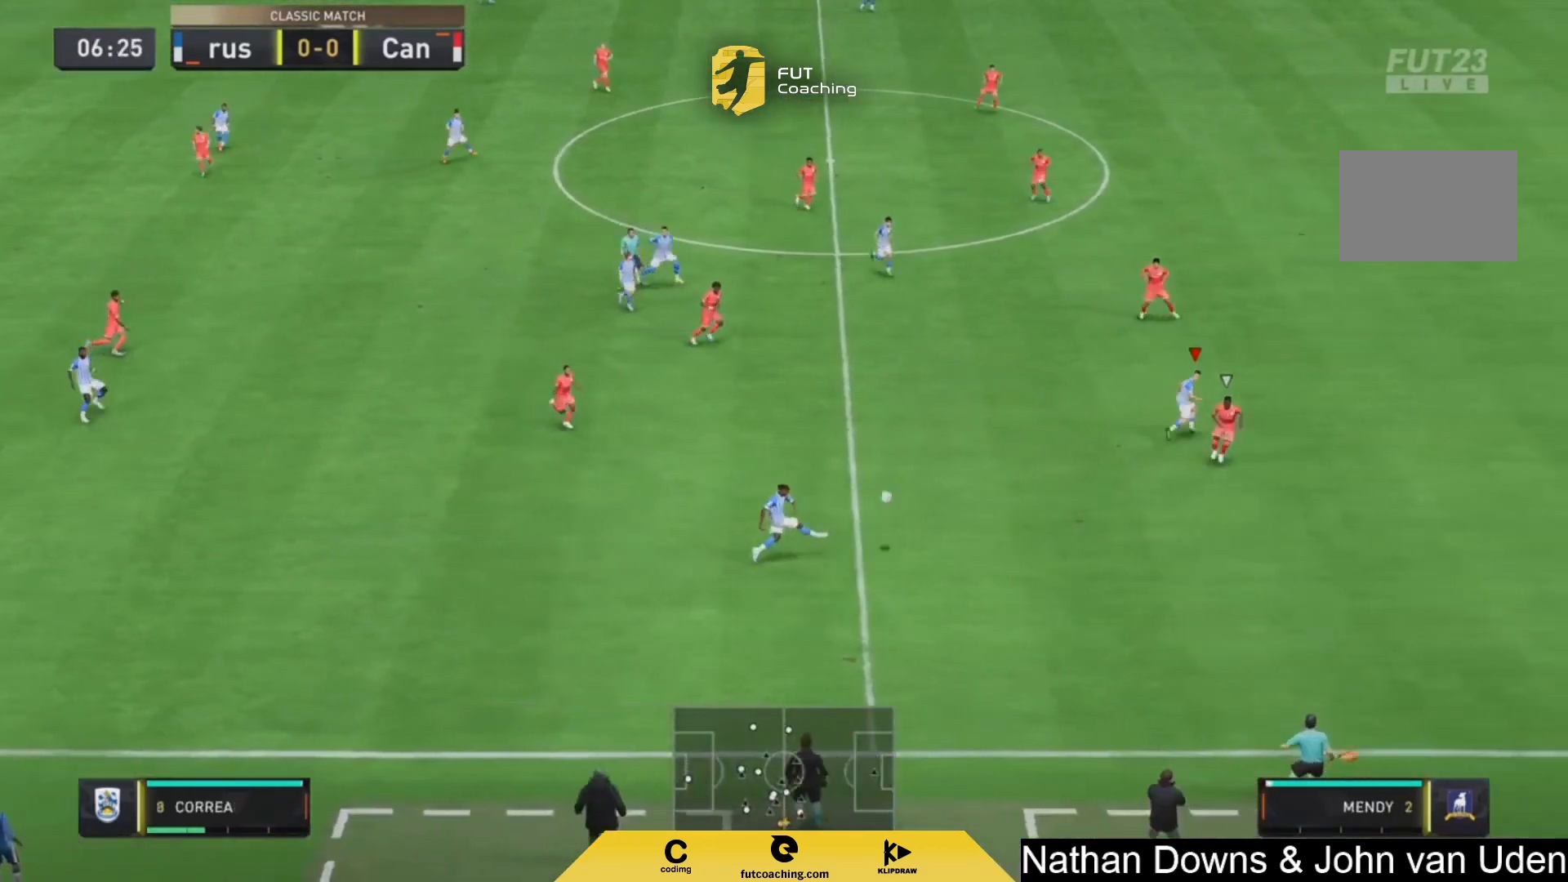
{"buttons": ["R2"], "left_stick": "right", "right_stick": "center", "events": []}
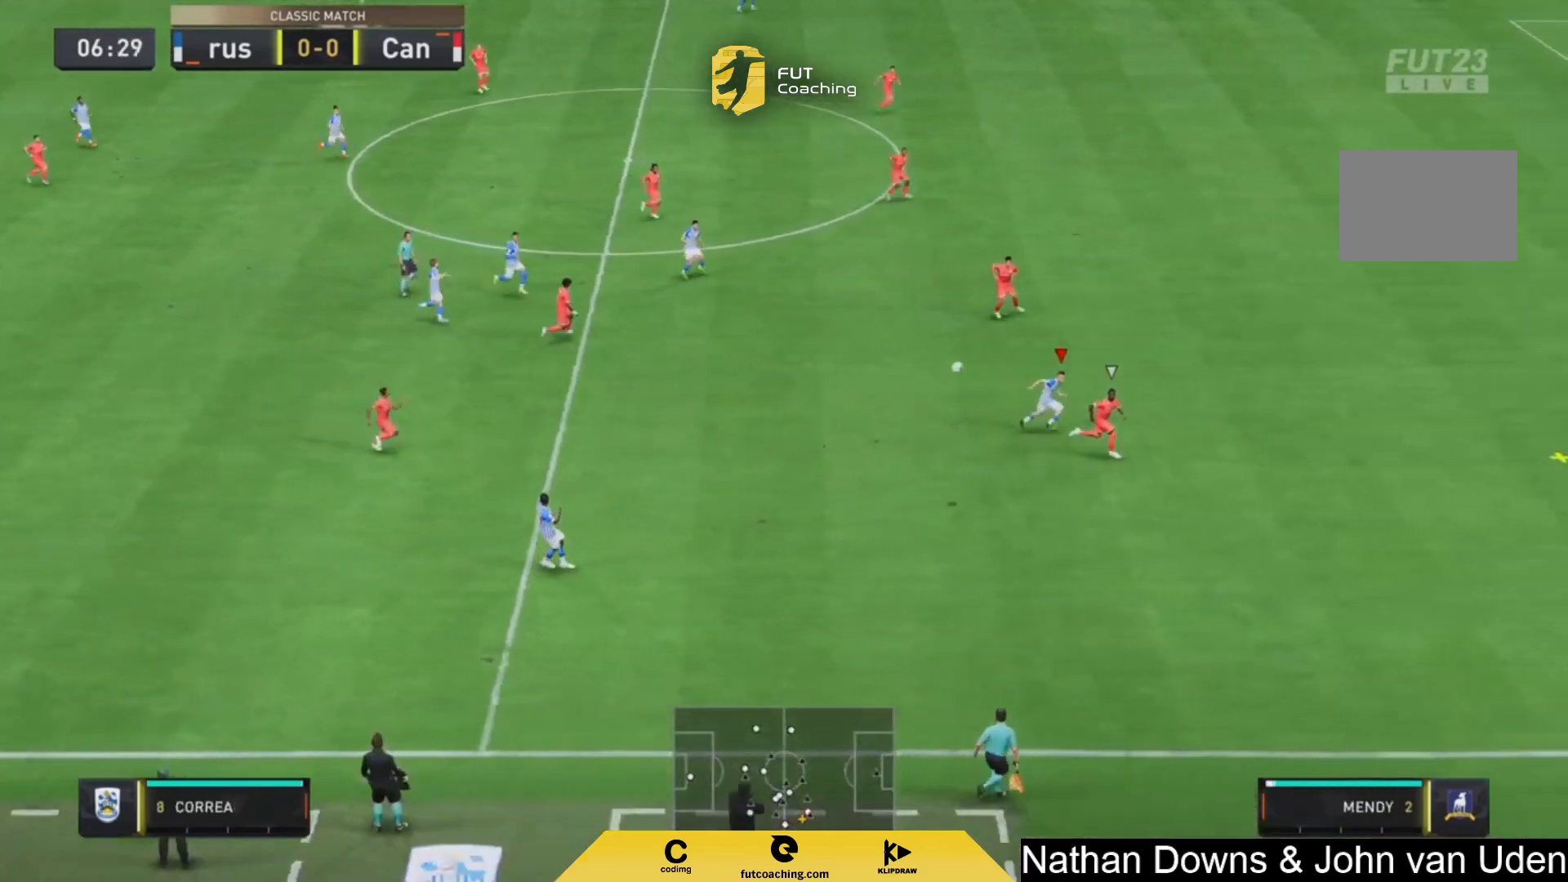
{"buttons": ["R2"], "left_stick": "right", "right_stick": "center", "events": []}
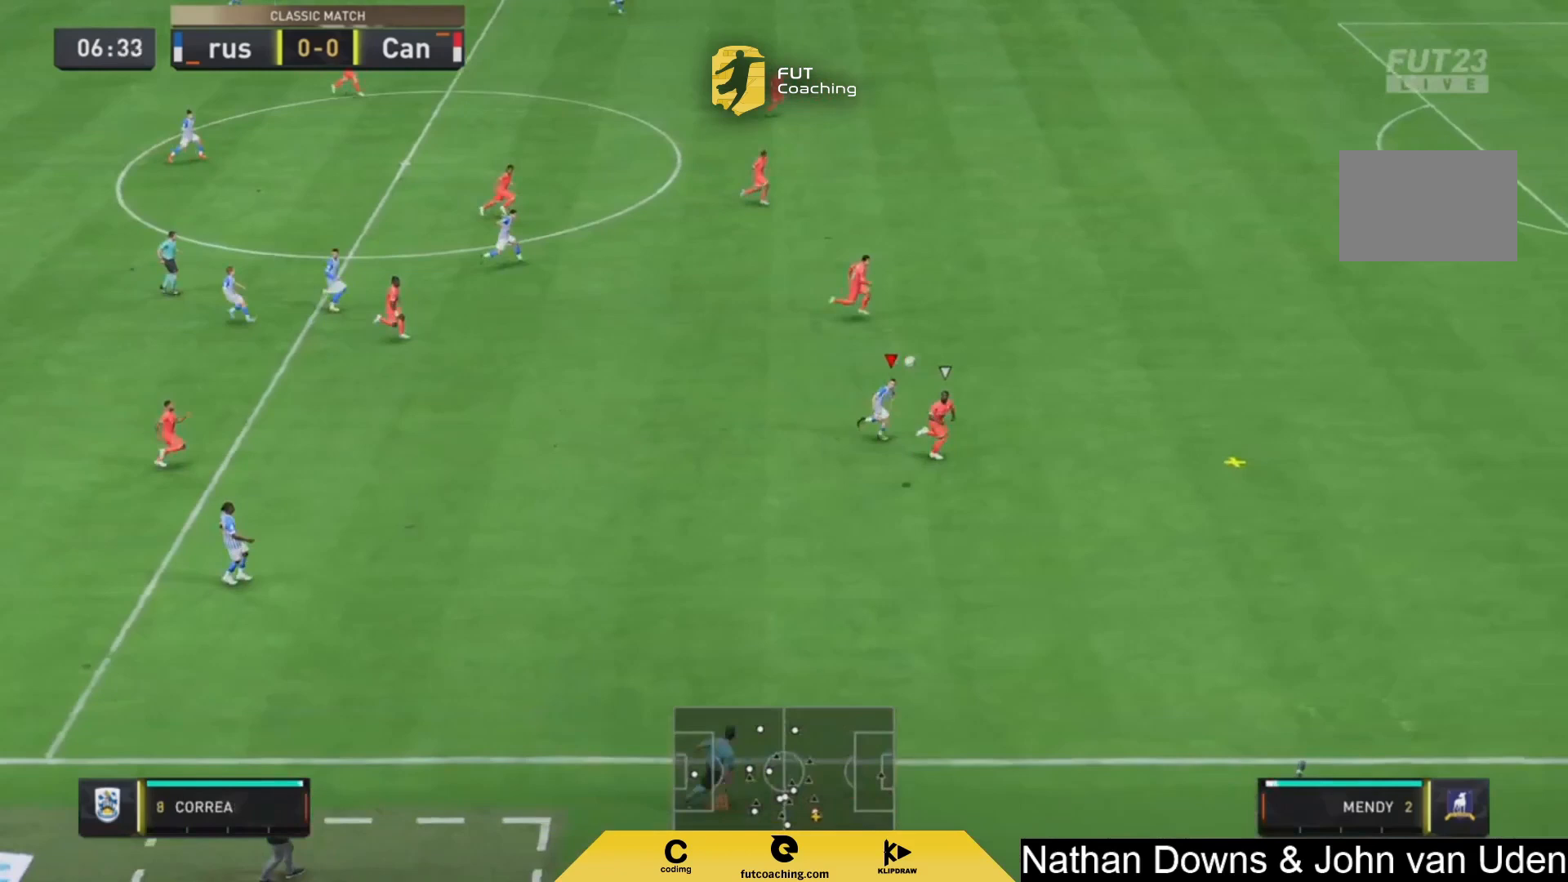
{"buttons": ["R2"], "left_stick": "right", "right_stick": "center", "events": []}
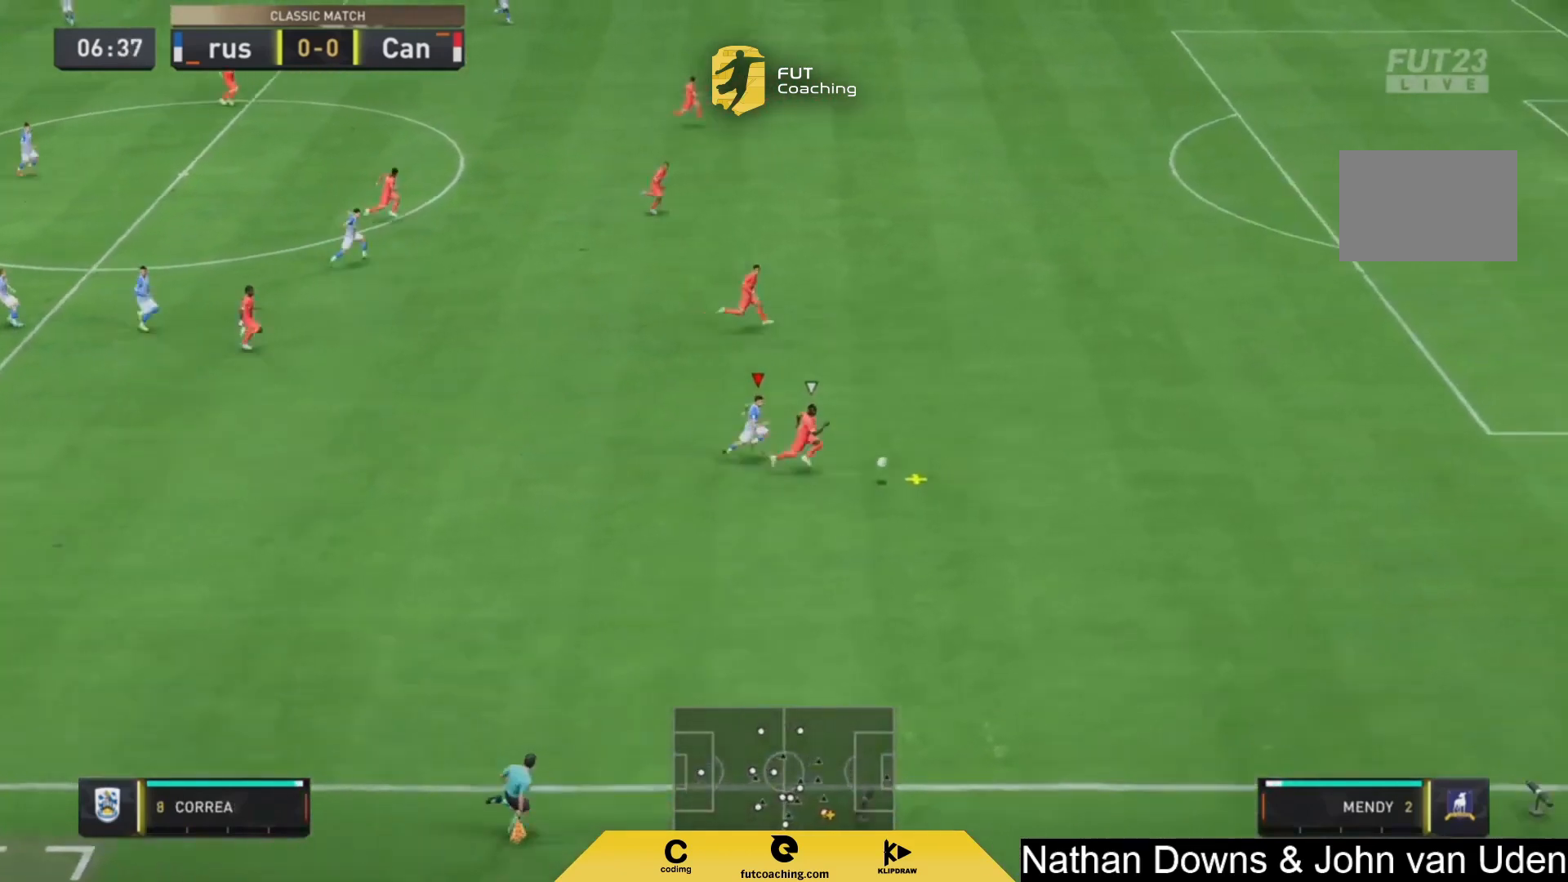
{"buttons": ["R2"], "left_stick": "right", "right_stick": "center", "events": []}
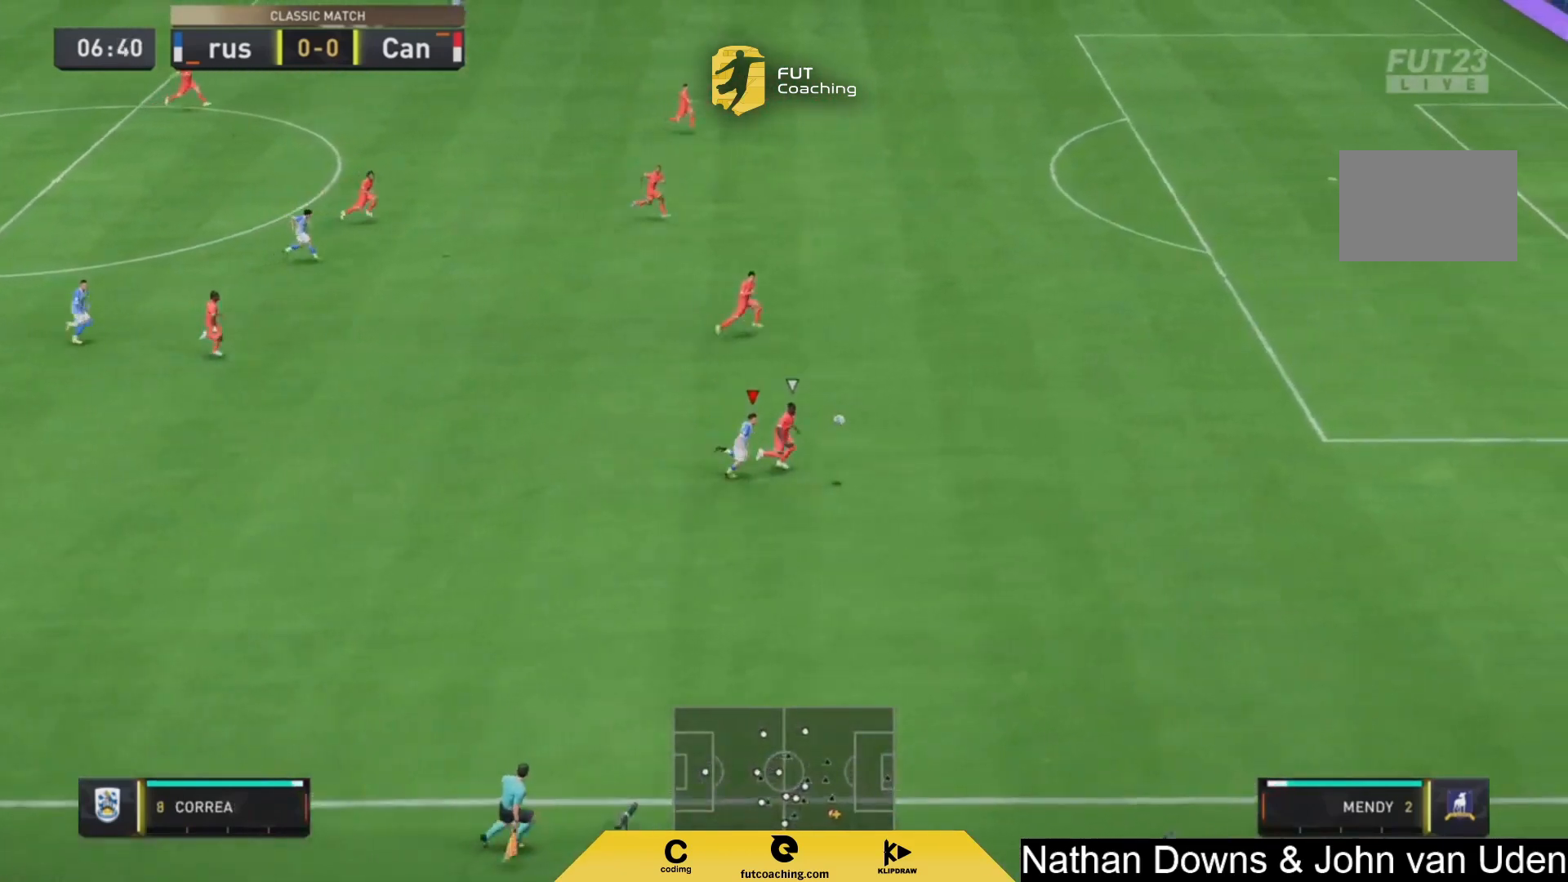
{"buttons": ["R2"], "left_stick": "right", "right_stick": "center", "events": []}
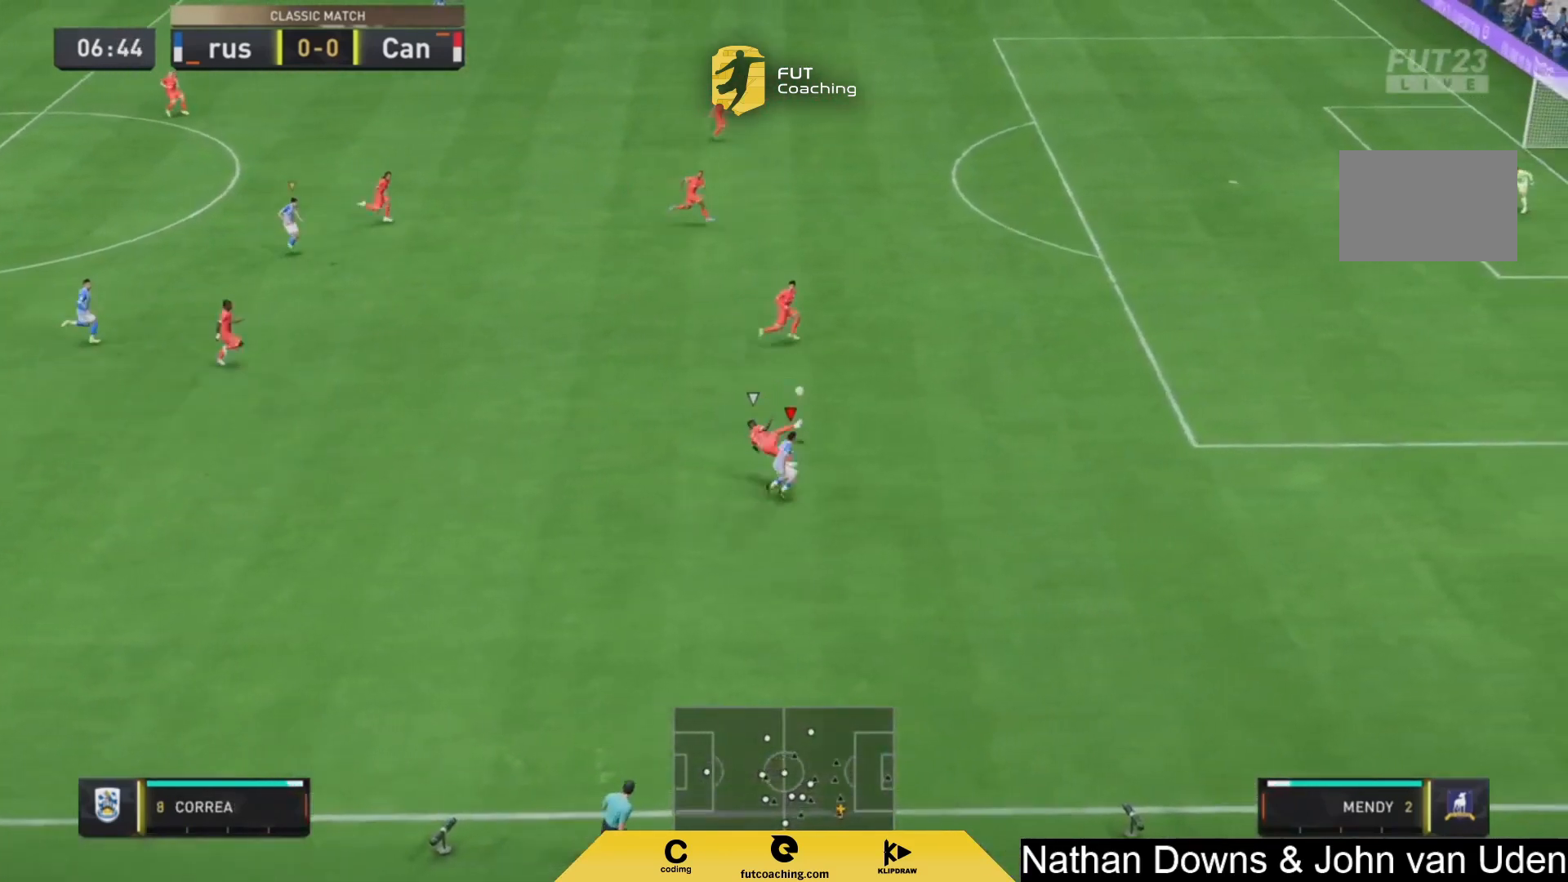
{"buttons": ["L1"], "left_stick": "up-right", "right_stick": "center", "events": [[292, "left_stick", "up-right"], [417, "L1", "down"], [458, "R2", "up"]]}
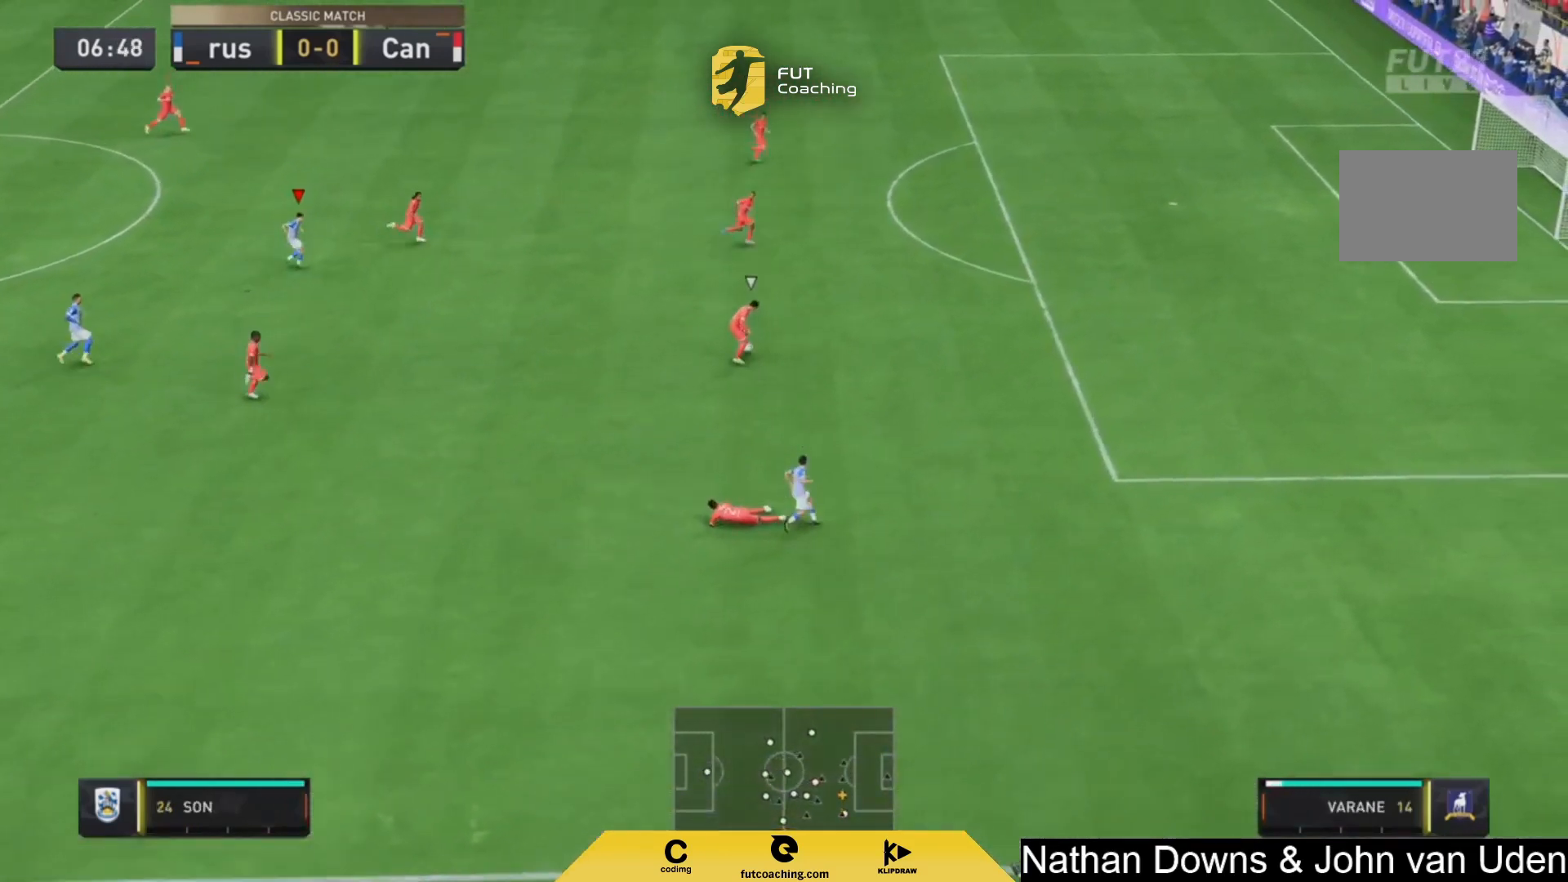
{"buttons": ["L2", "R2"], "left_stick": "down-right", "right_stick": "center", "events": [[42, "L1", "up"], [292, "L2", "down"], [292, "R2", "down"], [292, "left_stick", "down-right"]]}
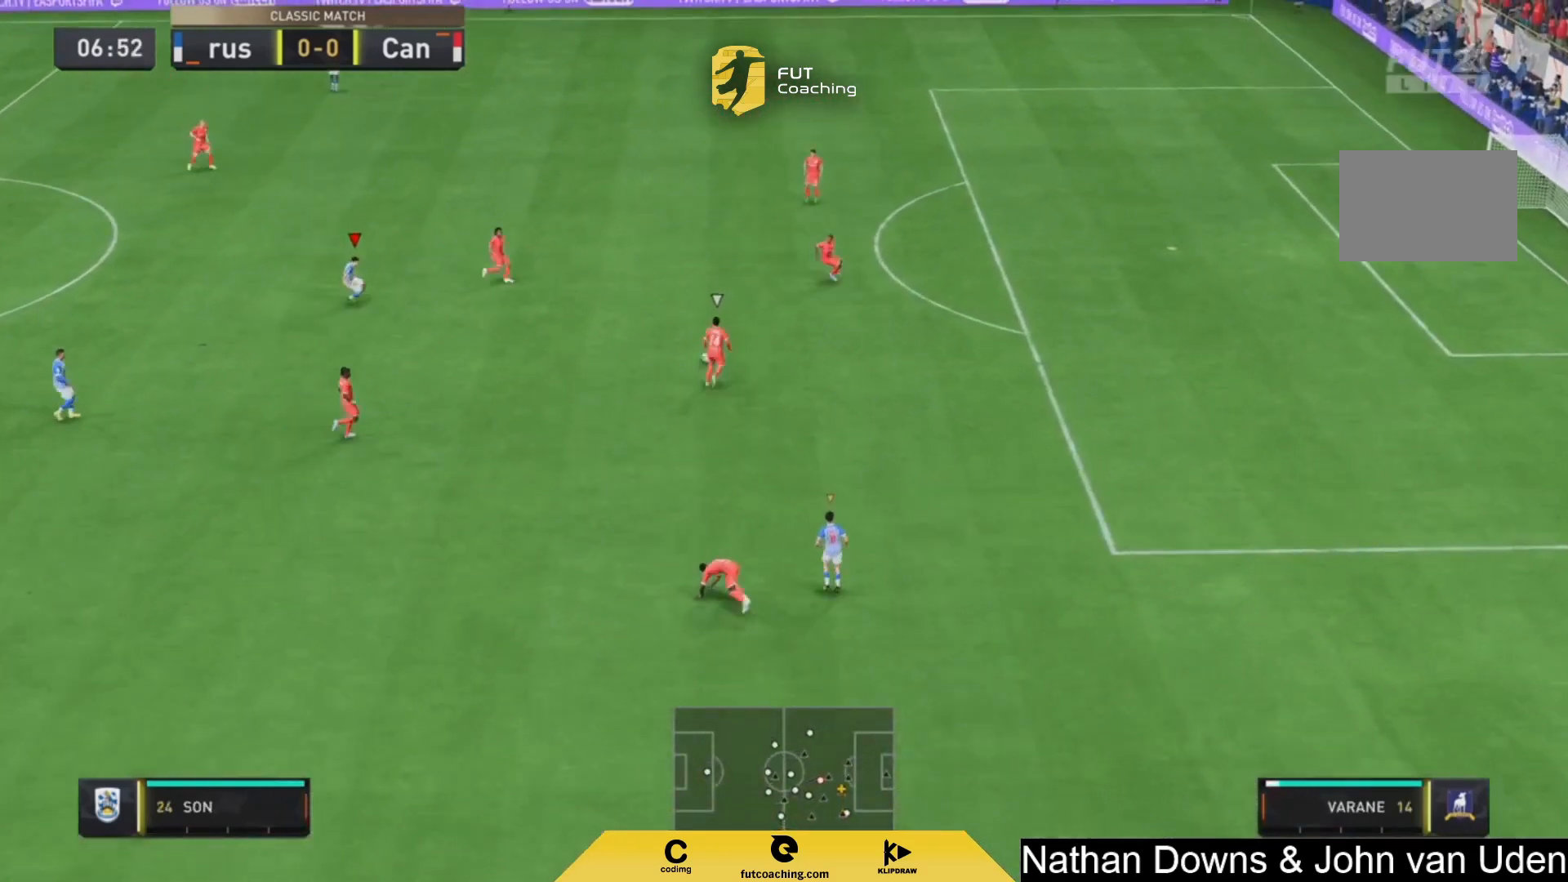
{"buttons": ["L2", "R2"], "left_stick": "right", "right_stick": "center", "events": [[417, "left_stick", "right"]]}
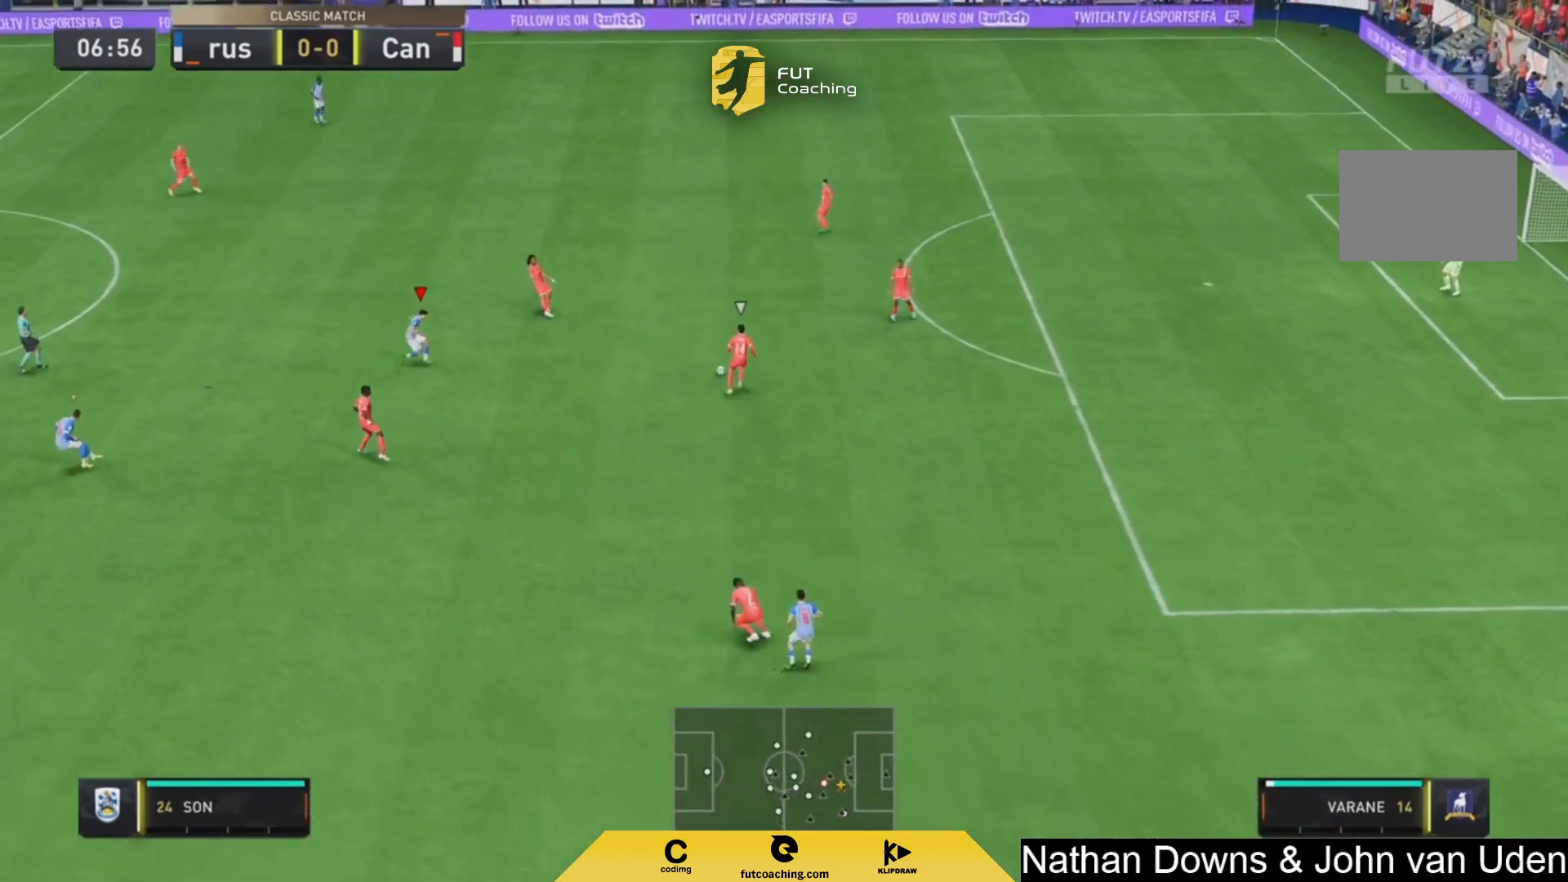
{"buttons": ["R2"], "left_stick": "up-right", "right_stick": "center", "events": [[375, "left_stick", "up-right"], [417, "L2", "up"]]}
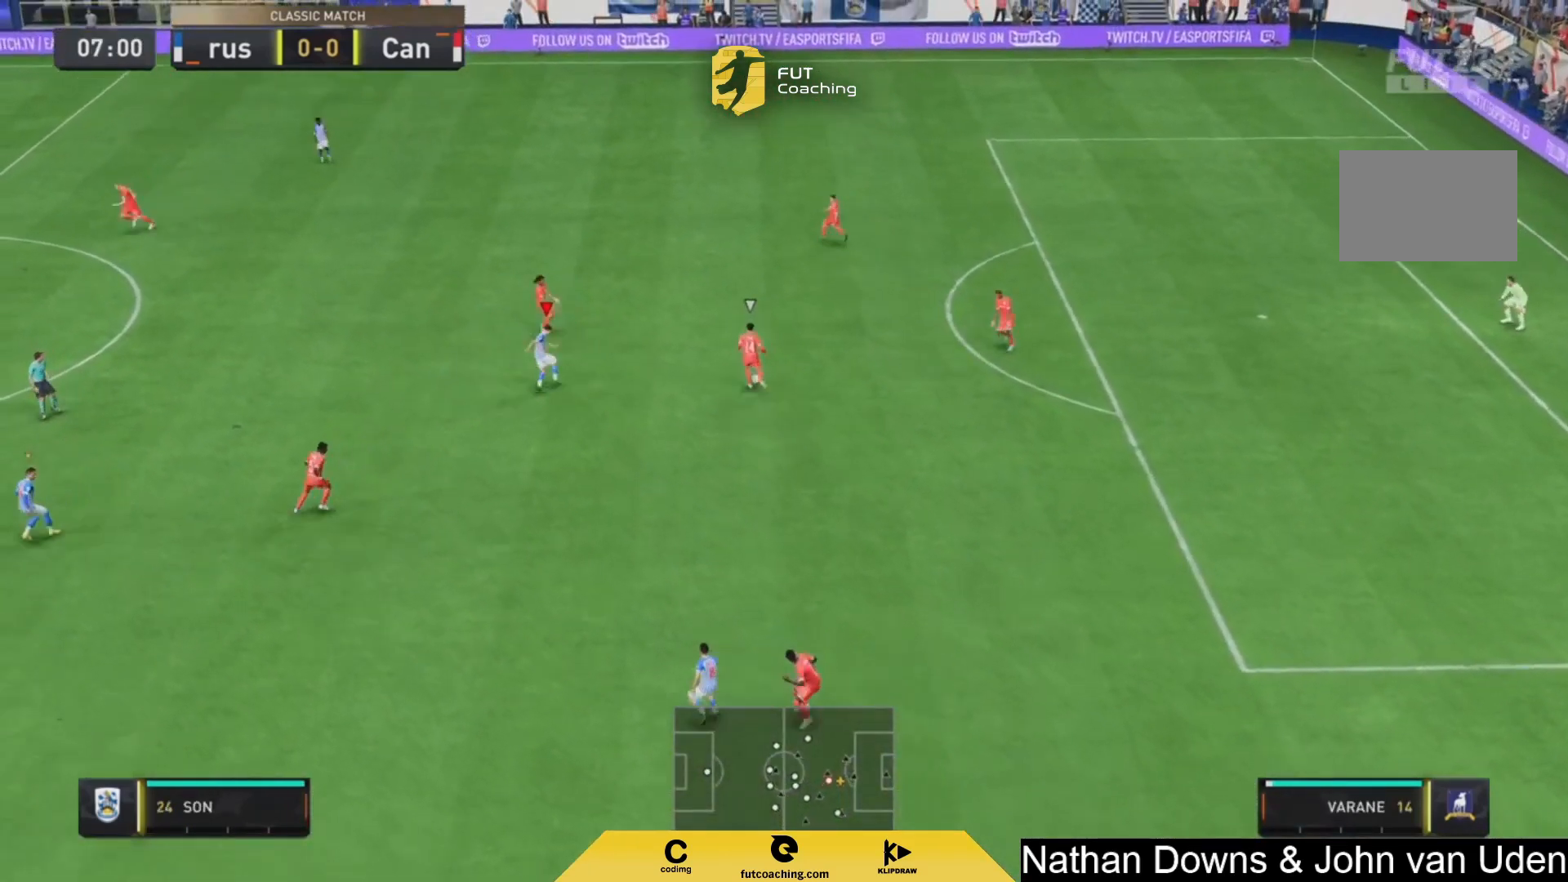
{"buttons": ["R2"], "left_stick": "up-right", "right_stick": "center", "events": []}
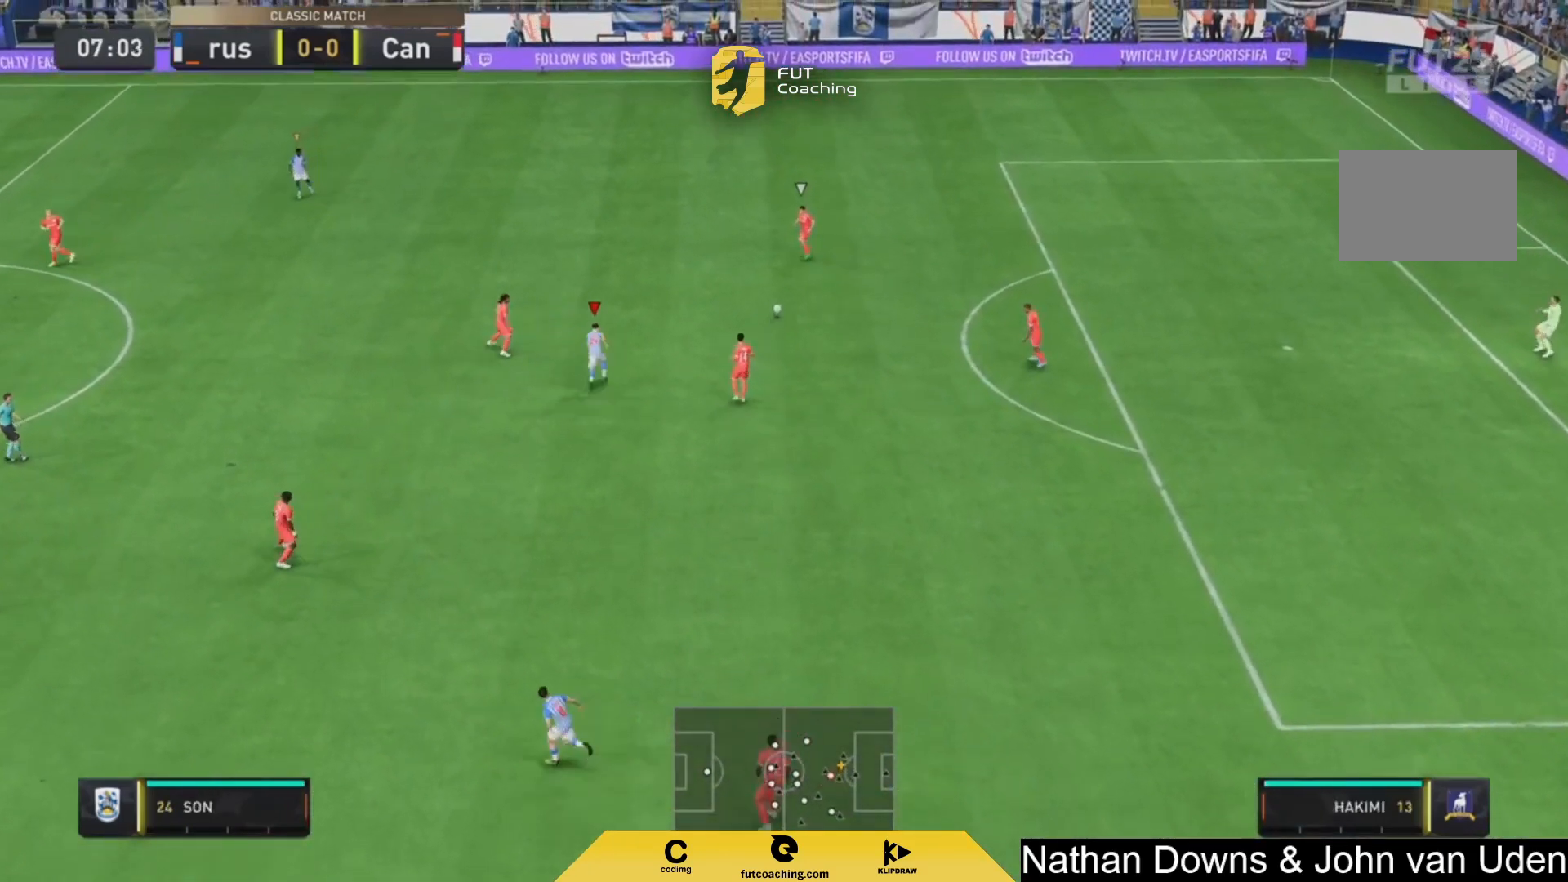
{"buttons": ["R2"], "left_stick": "up", "right_stick": "center", "events": [[42, "left_stick", "up"]]}
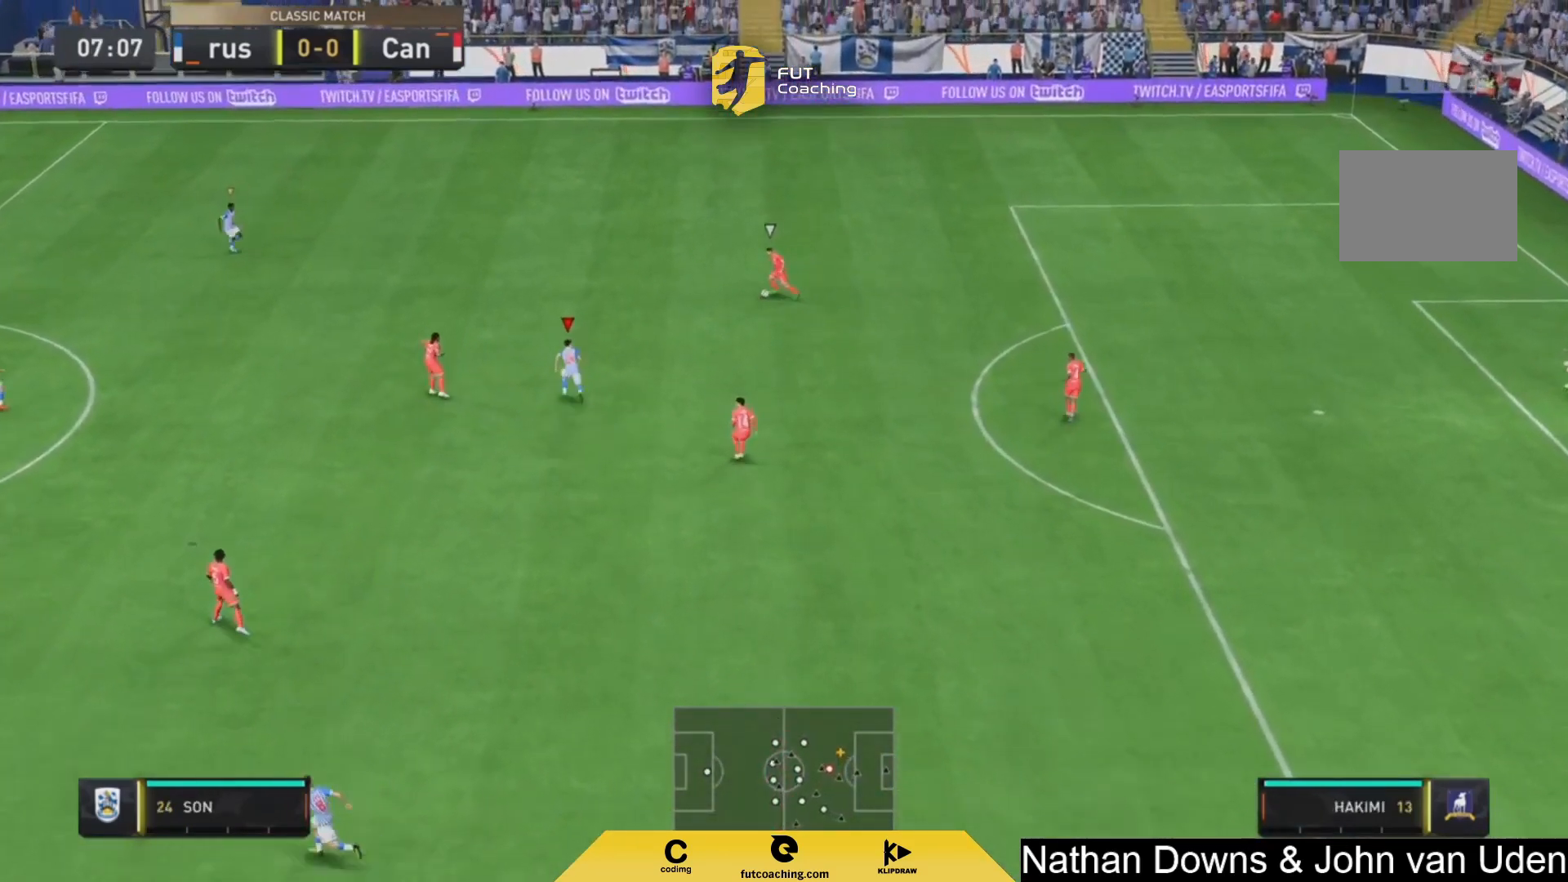
{"buttons": ["R2"], "left_stick": "up", "right_stick": "center", "events": []}
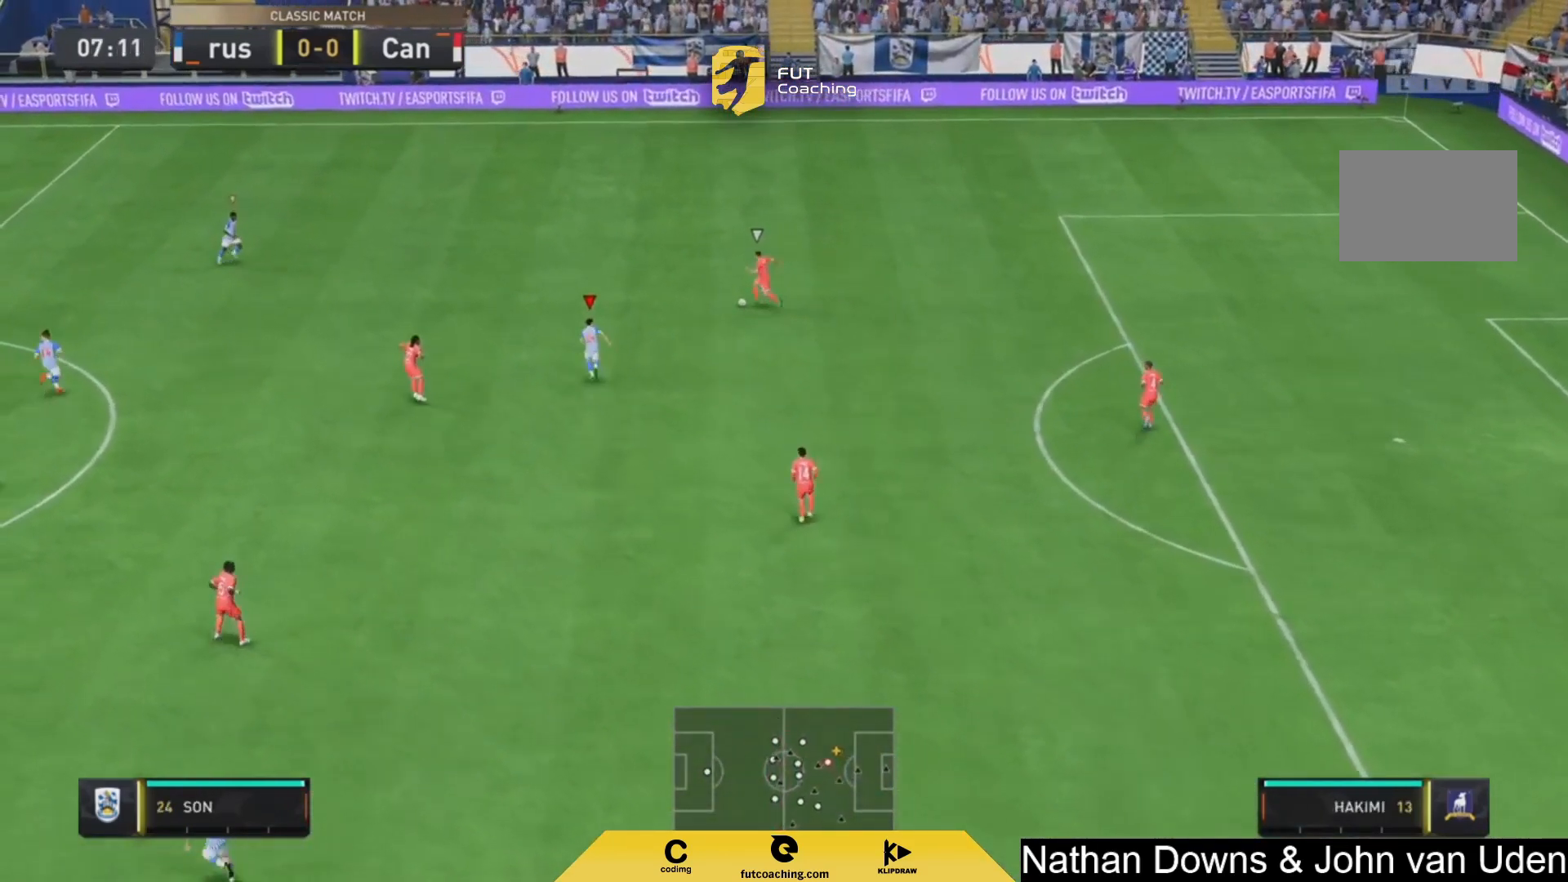
{"buttons": ["R2"], "left_stick": "up", "right_stick": "center", "events": []}